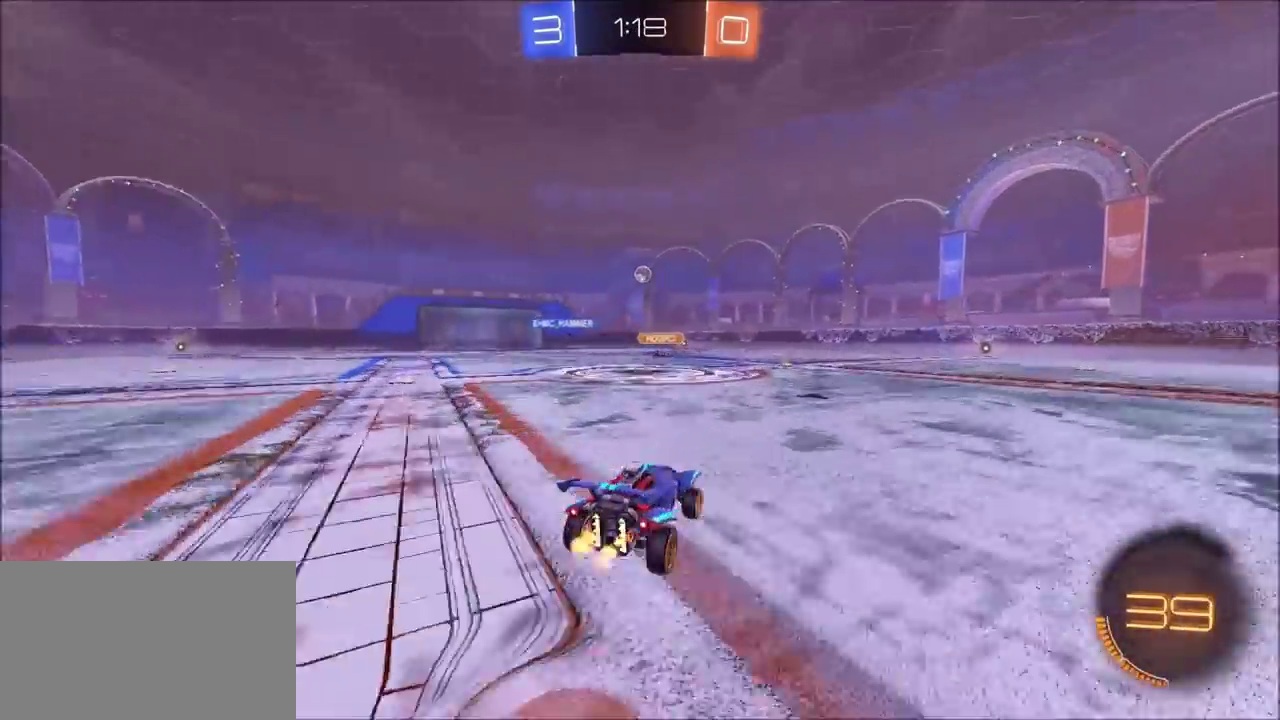
Gameplay with a controller (PlayStation layout); each line is a JSON object with the inputs held at the frame after it. "events" lists button and stick changes between this image and that frame as [ms after this image, input, new state], when the widget could be followed in between. This document gives stick clicks only as held states, not as events.
{"buttons": ["L1"], "left_stick": "up-right", "right_stick": "center"}
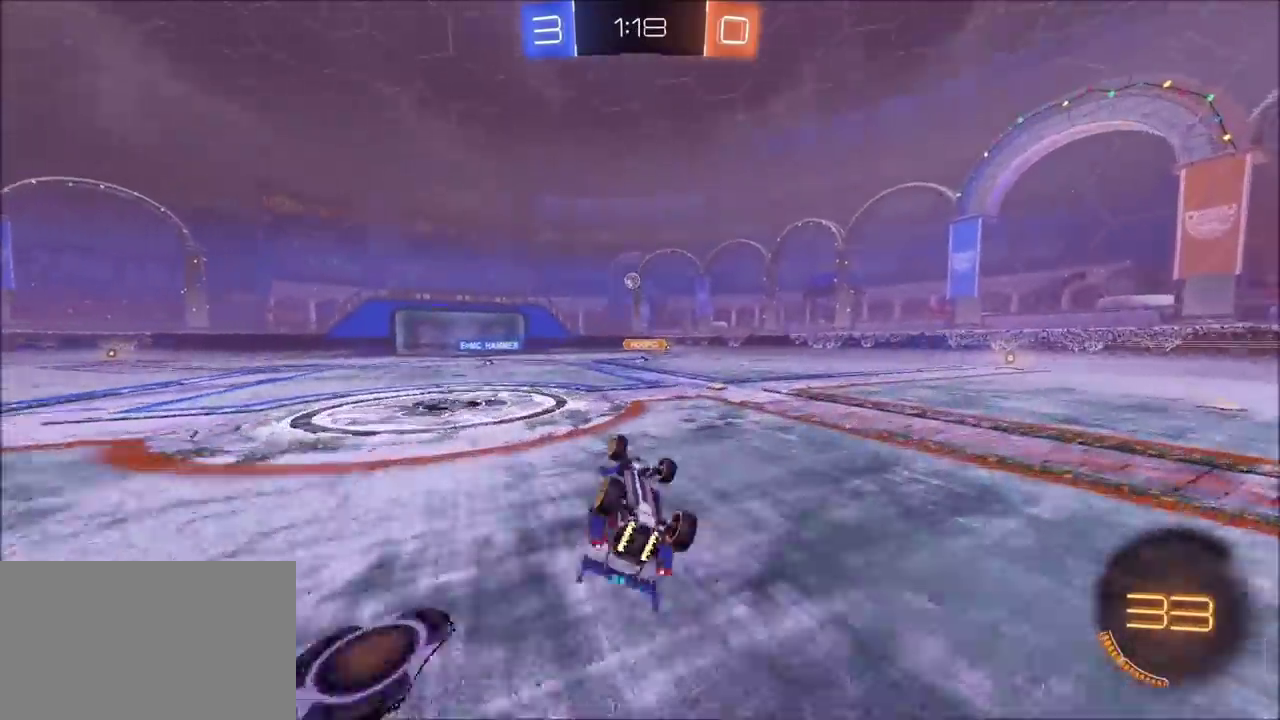
{"buttons": ["R2"], "left_stick": "center", "right_stick": "center"}
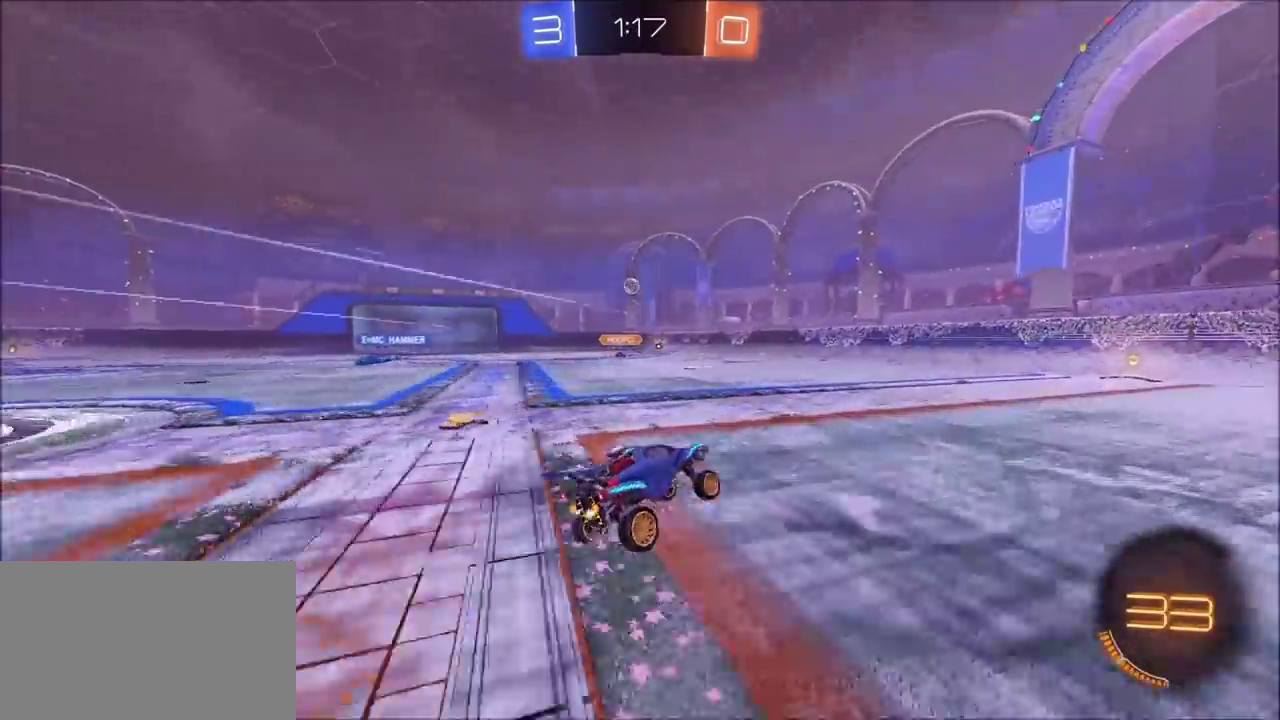
{"buttons": ["R2"], "left_stick": "up-right", "right_stick": "center", "events": [[17, "left_stick", "up-right"], [183, "CIRCLE", "down"], [283, "left_stick", "center"], [417, "CIRCLE", "up"], [483, "left_stick", "up-right"]]}
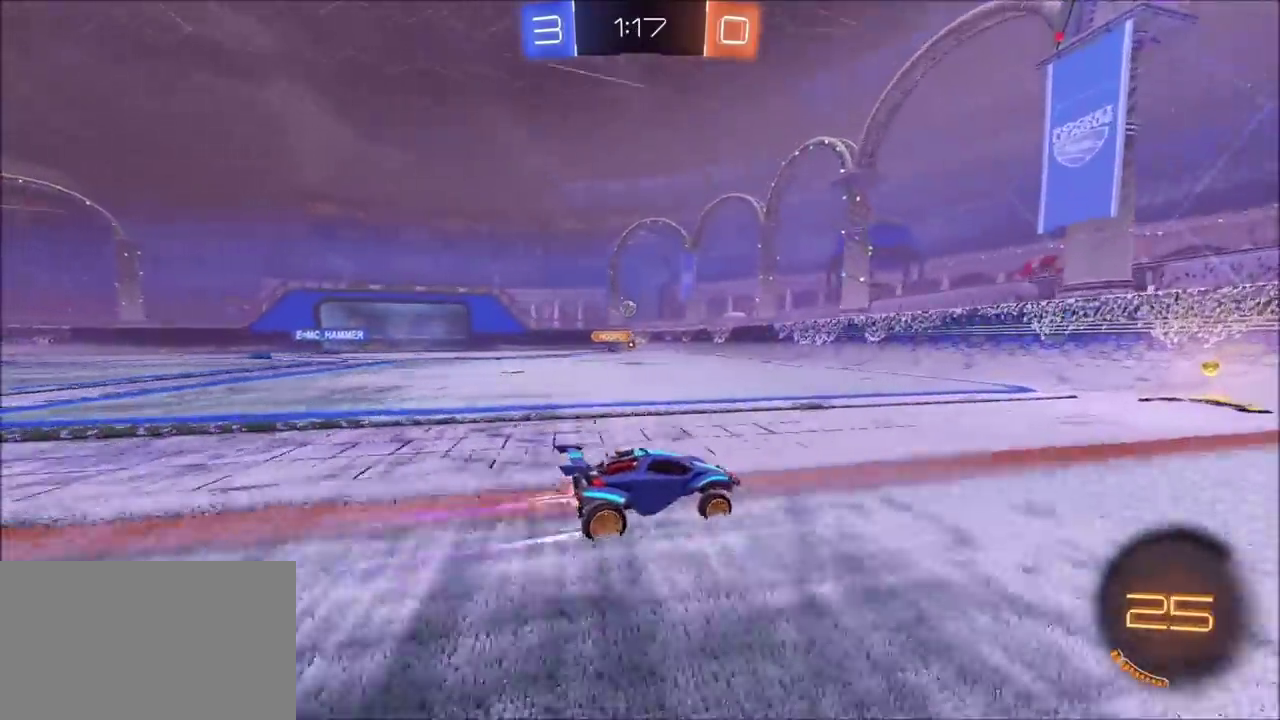
{"buttons": ["CIRCLE", "R2"], "left_stick": "left", "right_stick": "center", "events": [[67, "left_stick", "center"], [167, "left_stick", "left"], [383, "CIRCLE", "down"]]}
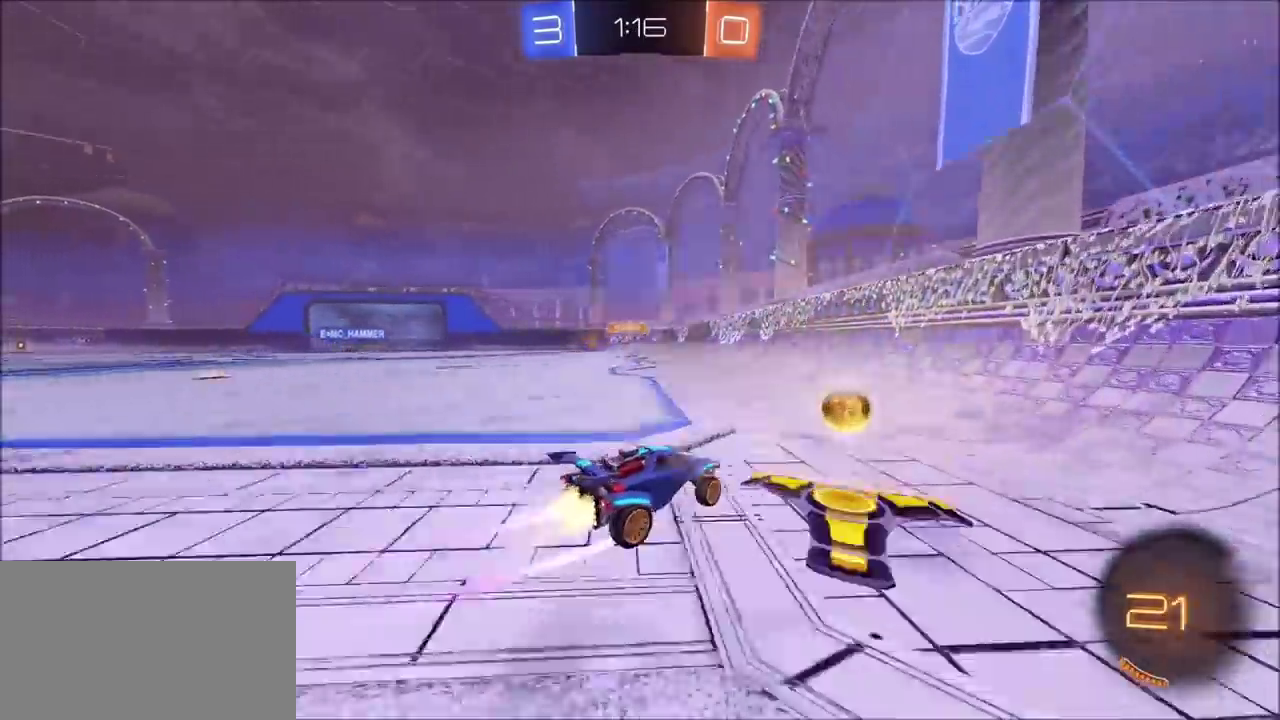
{"buttons": ["R2"], "left_stick": "left", "right_stick": "center", "events": [[267, "CIRCLE", "up"], [283, "left_stick", "up-left"], [483, "left_stick", "left"]]}
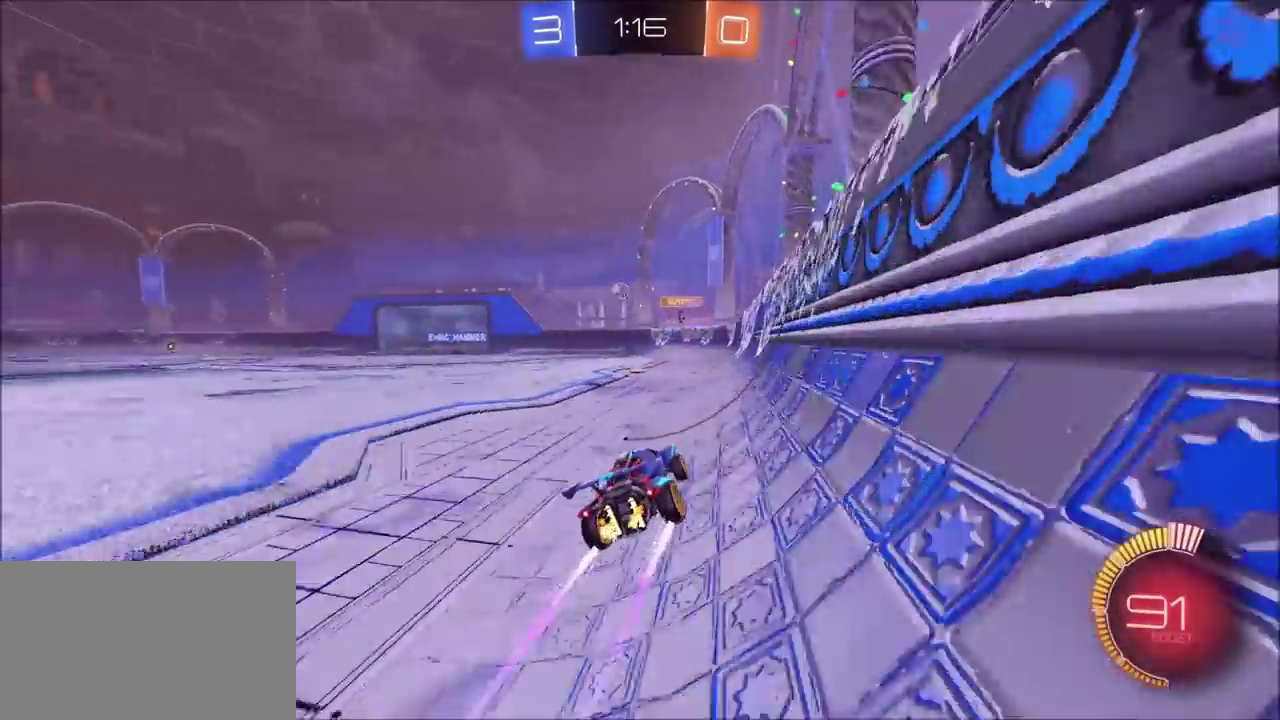
{"buttons": ["R2"], "left_stick": "left", "right_stick": "center", "events": [[67, "left_stick", "up-left"], [117, "left_stick", "center"], [433, "left_stick", "left"]]}
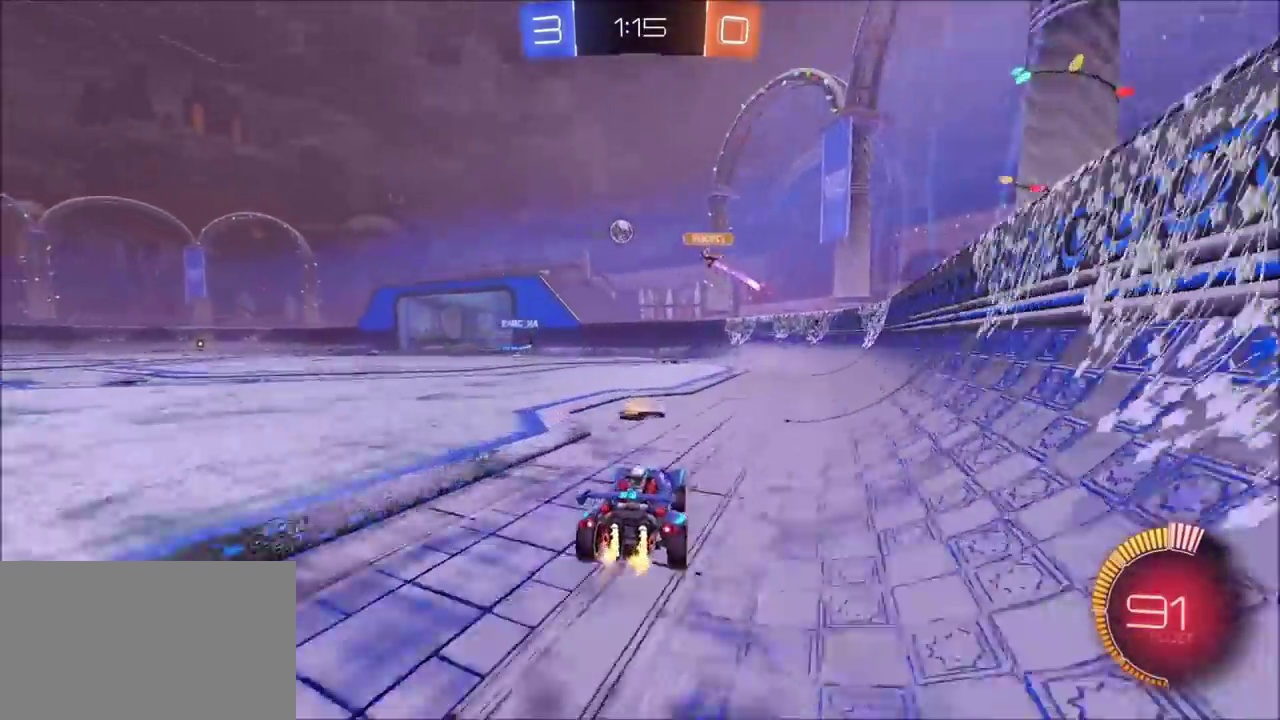
{"buttons": ["R2"], "left_stick": "center", "right_stick": "center", "events": [[33, "left_stick", "up-left"], [417, "left_stick", "center"]]}
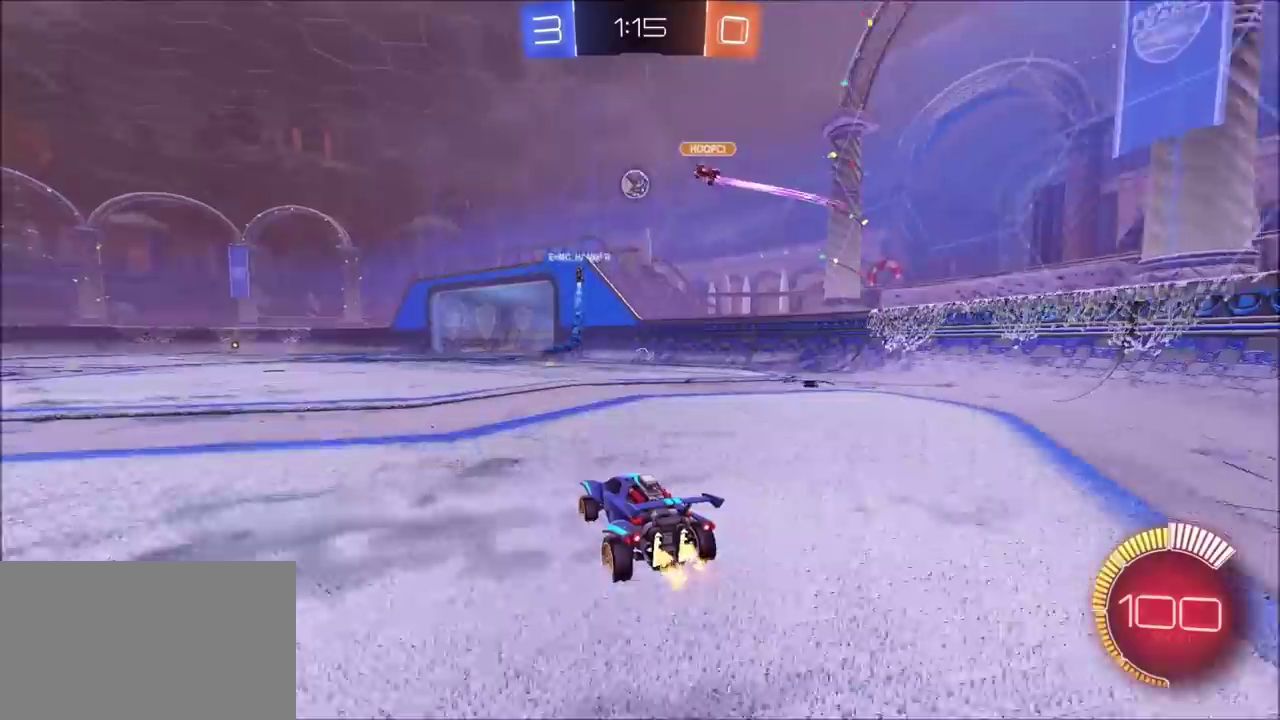
{"buttons": [], "left_stick": "left", "right_stick": "center", "events": [[117, "R2", "up"], [117, "left_stick", "left"], [217, "L1", "down"], [333, "L1", "up"]]}
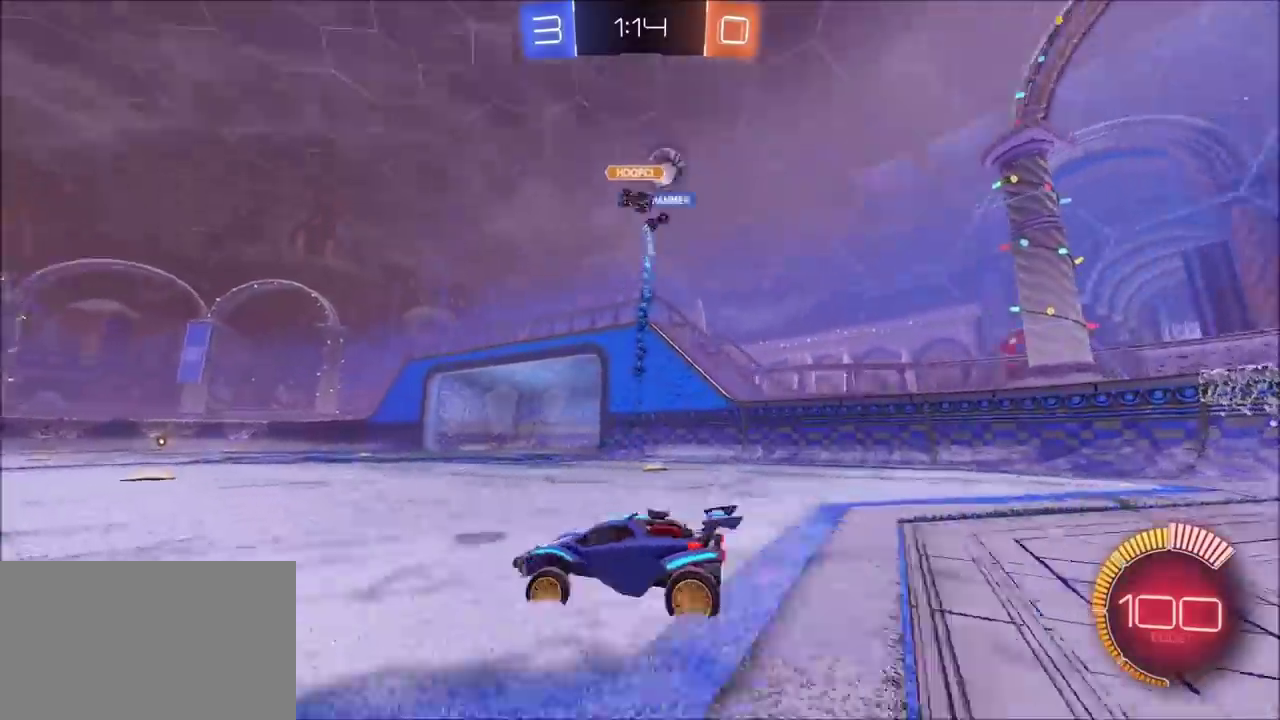
{"buttons": ["R2"], "left_stick": "left", "right_stick": "center", "events": [[133, "R2", "down"], [317, "L1", "down"], [417, "L1", "up"]]}
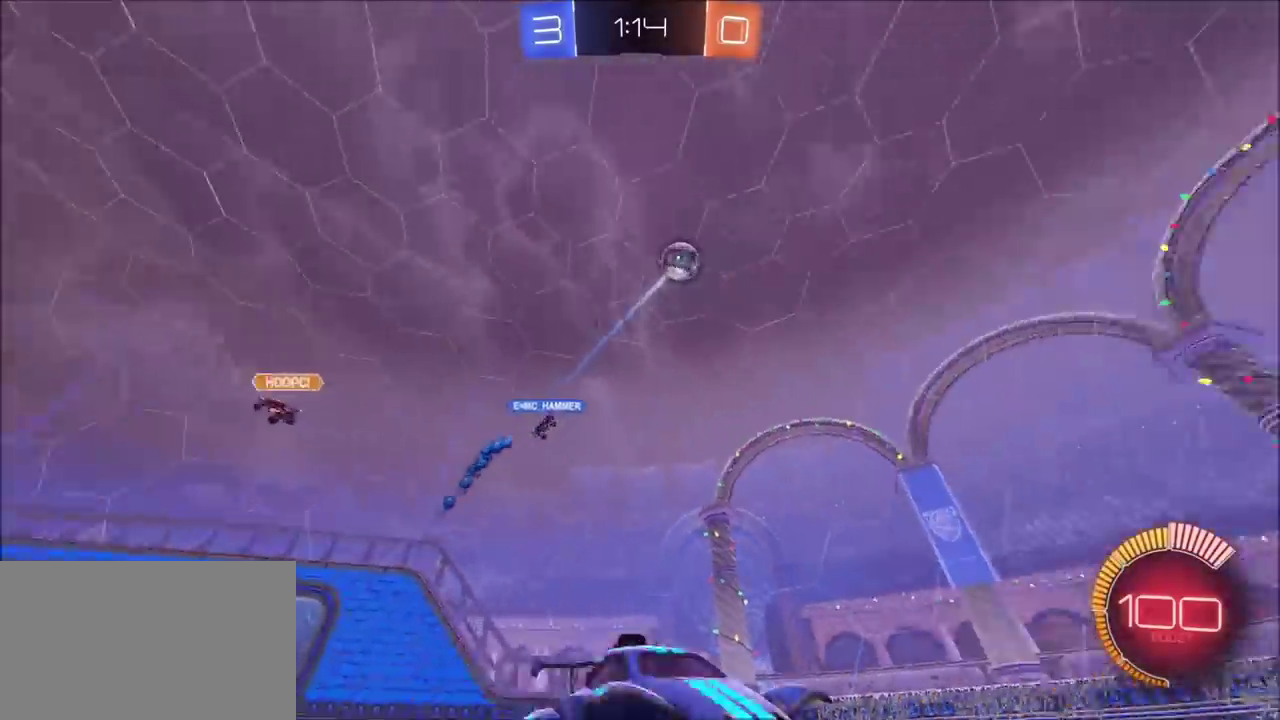
{"buttons": ["R2"], "left_stick": "center", "right_stick": "center", "events": [[67, "CIRCLE", "down"], [283, "CIRCLE", "up"], [433, "left_stick", "up-left"], [483, "left_stick", "center"]]}
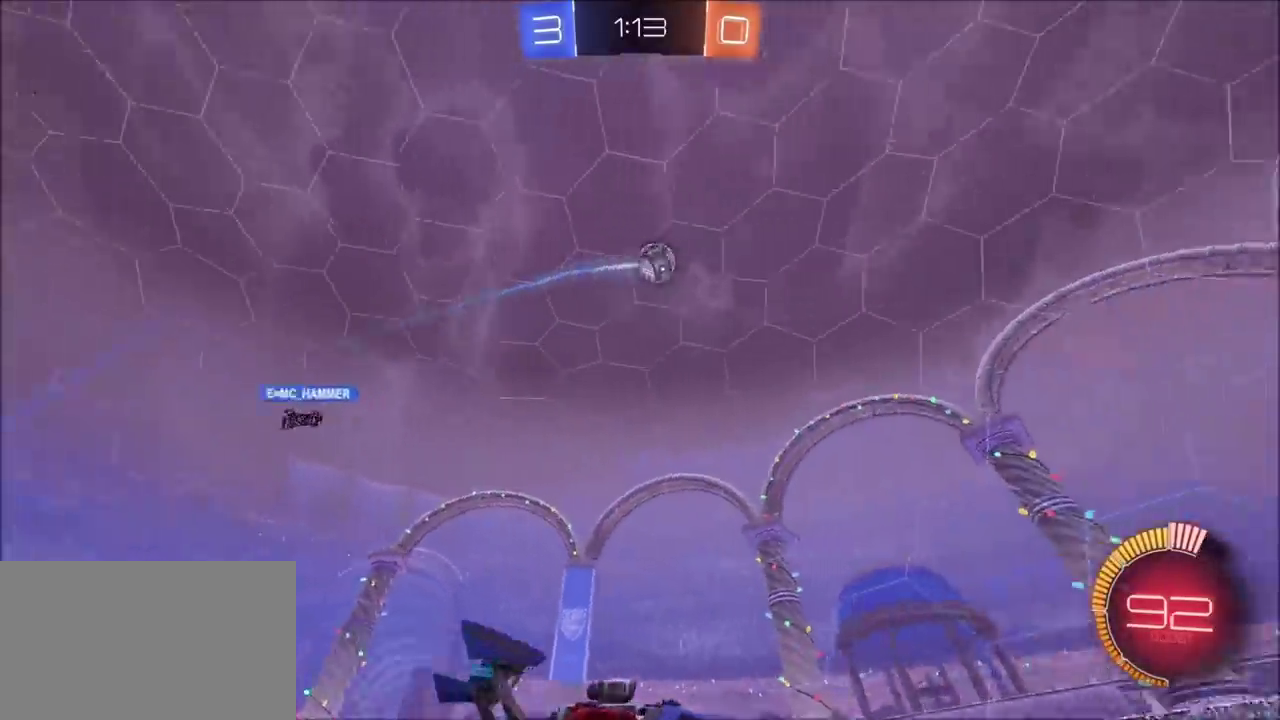
{"buttons": ["R2"], "left_stick": "center", "right_stick": "center", "events": [[67, "TRIANGLE", "down"], [183, "CIRCLE", "down"], [217, "TRIANGLE", "up"], [267, "left_stick", "up-right"], [383, "CIRCLE", "up"], [383, "left_stick", "center"]]}
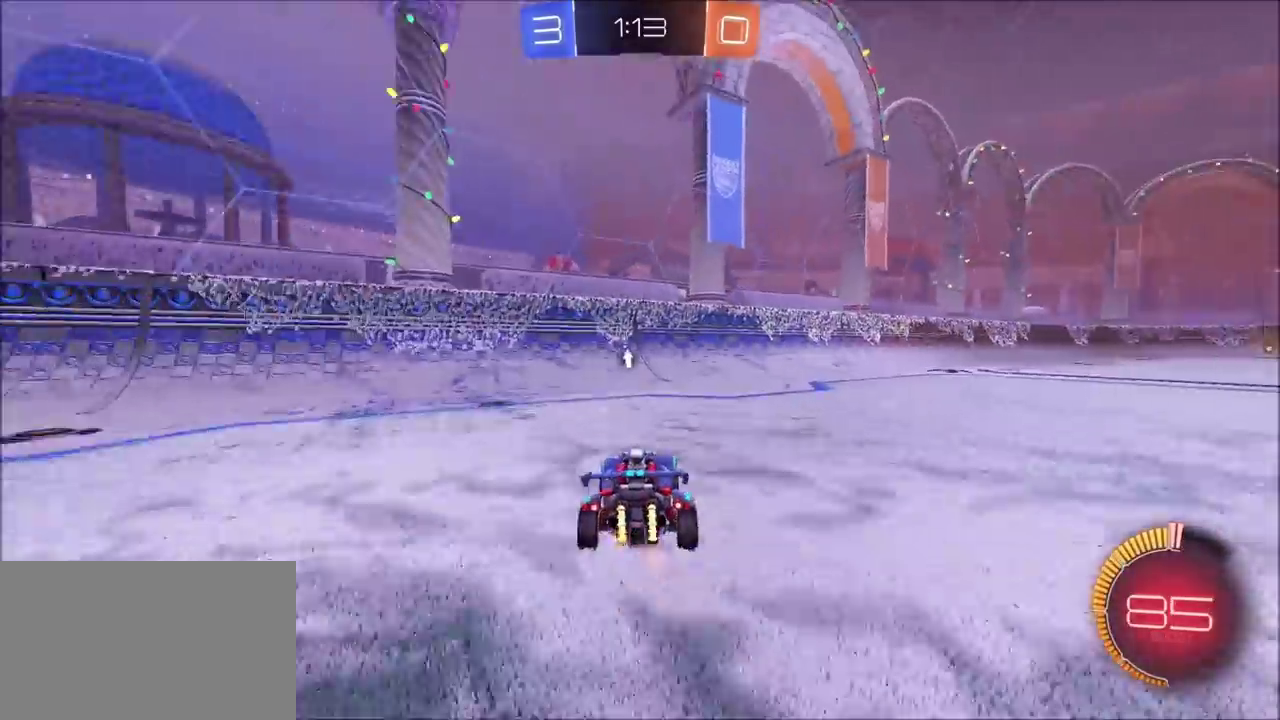
{"buttons": [], "left_stick": "right", "right_stick": "right", "events": [[67, "R2", "up"], [133, "right_stick", "right"], [183, "left_stick", "up-right"], [383, "left_stick", "right"]]}
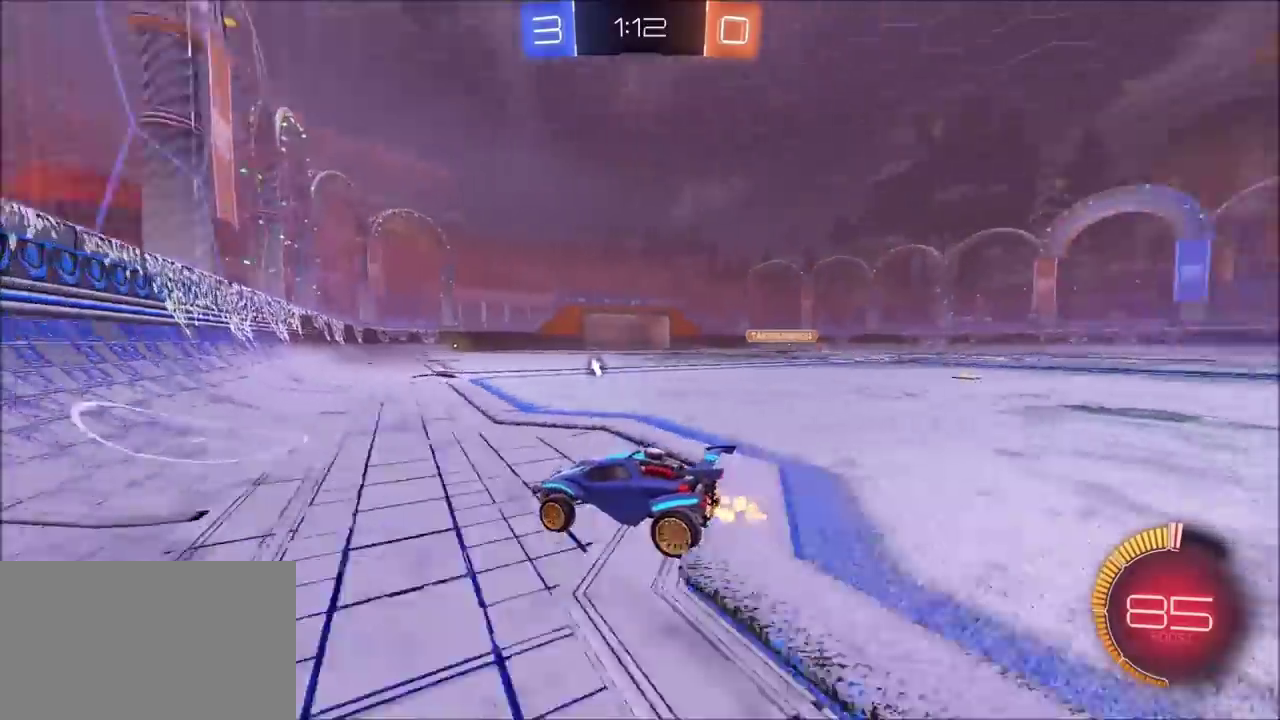
{"buttons": [], "left_stick": "center", "right_stick": "right", "events": [[183, "left_stick", "up-right"], [233, "left_stick", "center"], [267, "L2", "down"], [383, "L2", "up"]]}
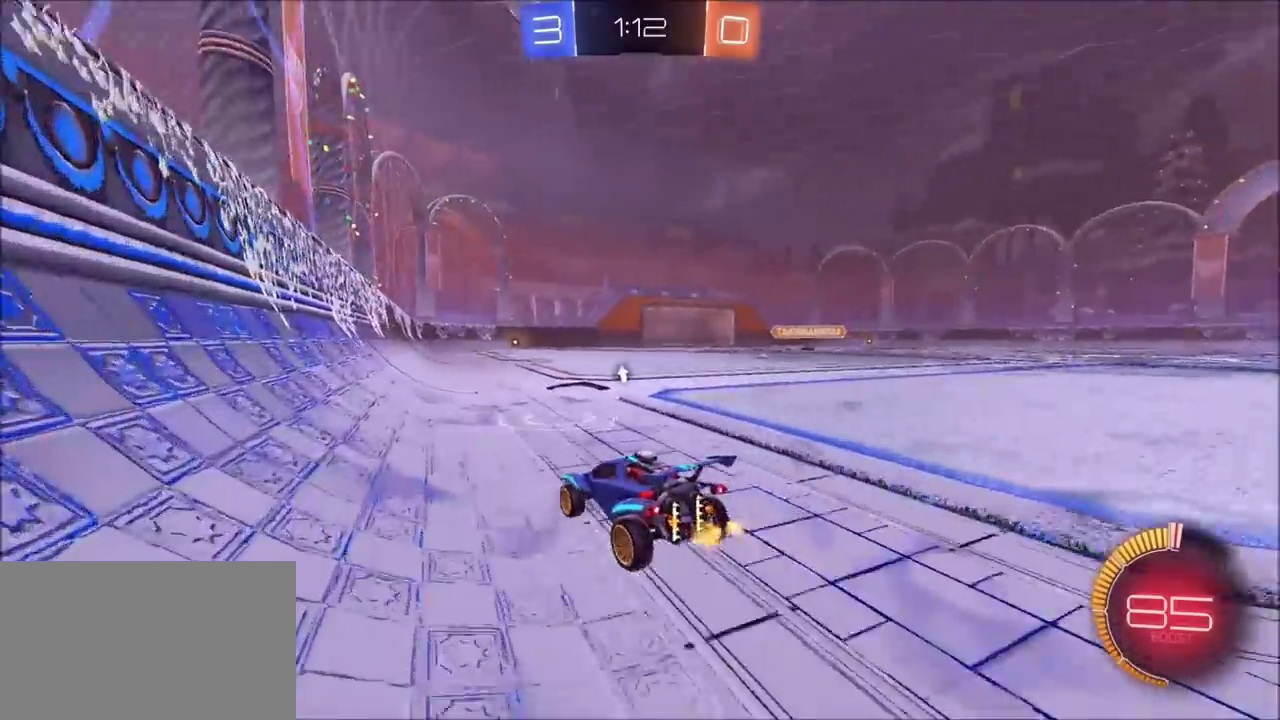
{"buttons": ["R2"], "left_stick": "center", "right_stick": "right", "events": [[117, "left_stick", "right"], [267, "R2", "down"], [333, "left_stick", "up-right"], [433, "left_stick", "center"]]}
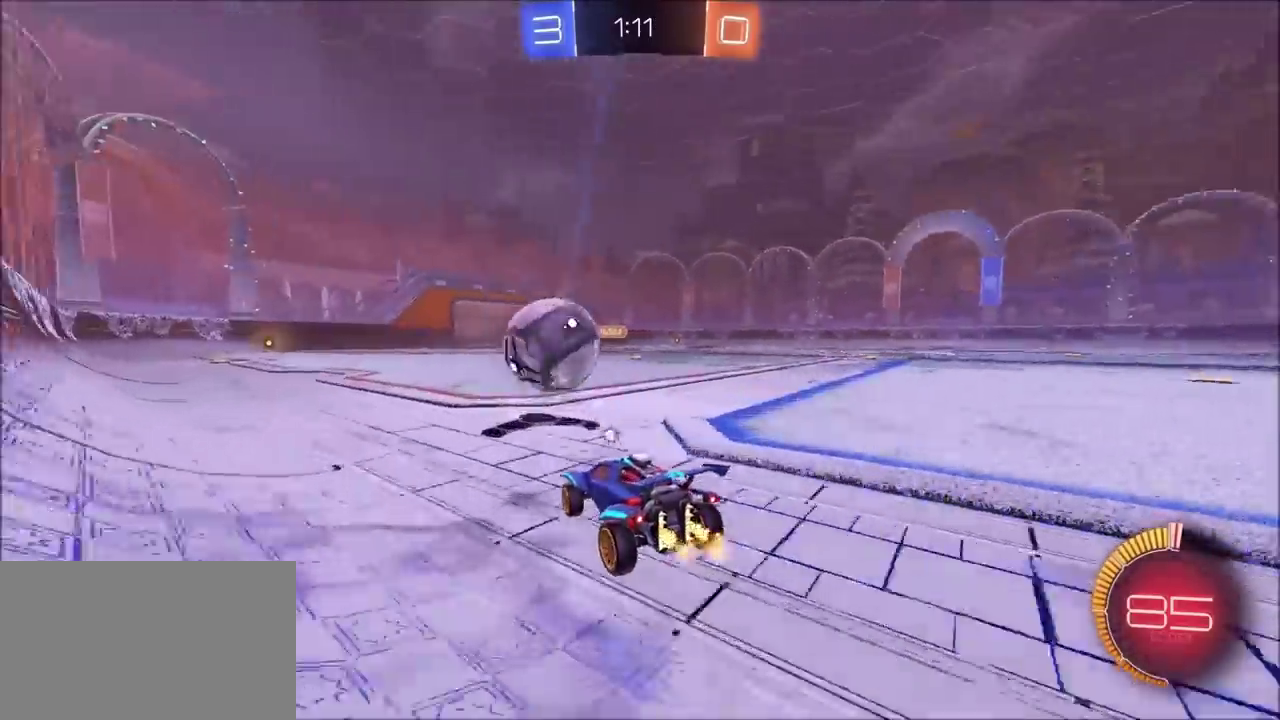
{"buttons": ["R2"], "left_stick": "center", "right_stick": "center", "events": [[17, "right_stick", "center"], [33, "R2", "up"], [83, "left_stick", "up-right"], [217, "left_stick", "center"], [233, "R2", "down"]]}
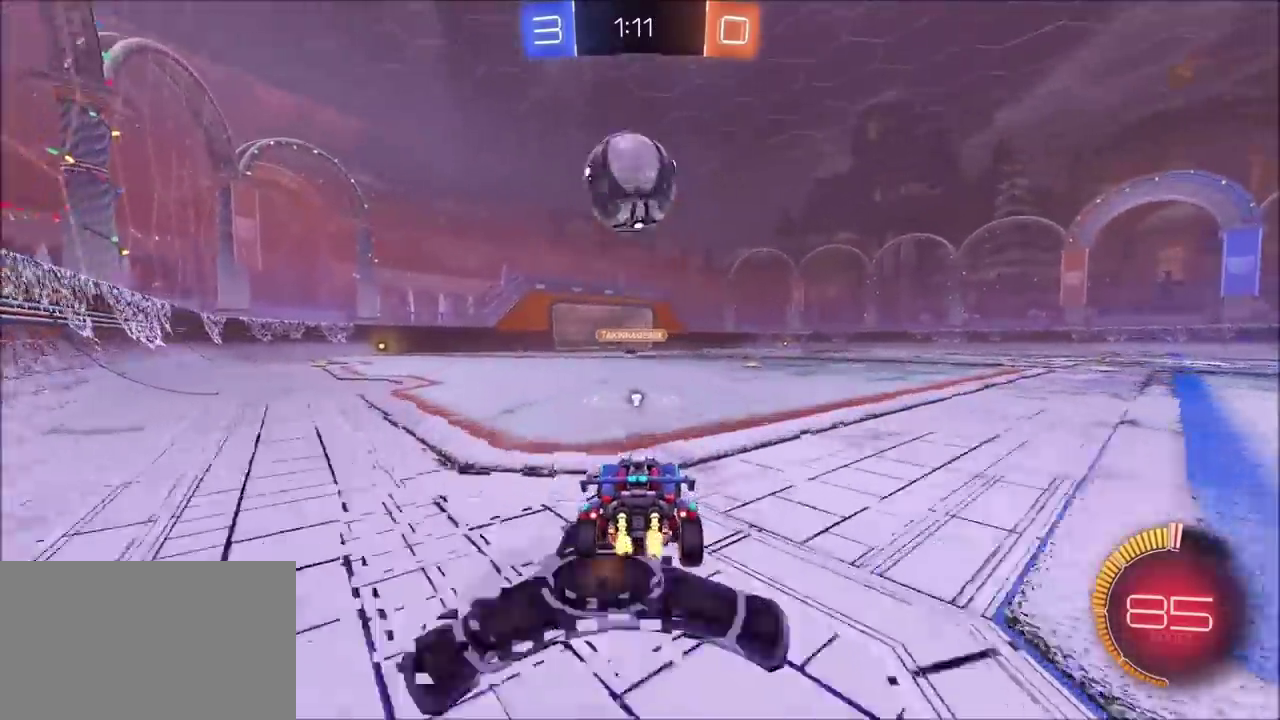
{"buttons": ["R2"], "left_stick": "left", "right_stick": "center", "events": [[483, "left_stick", "left"]]}
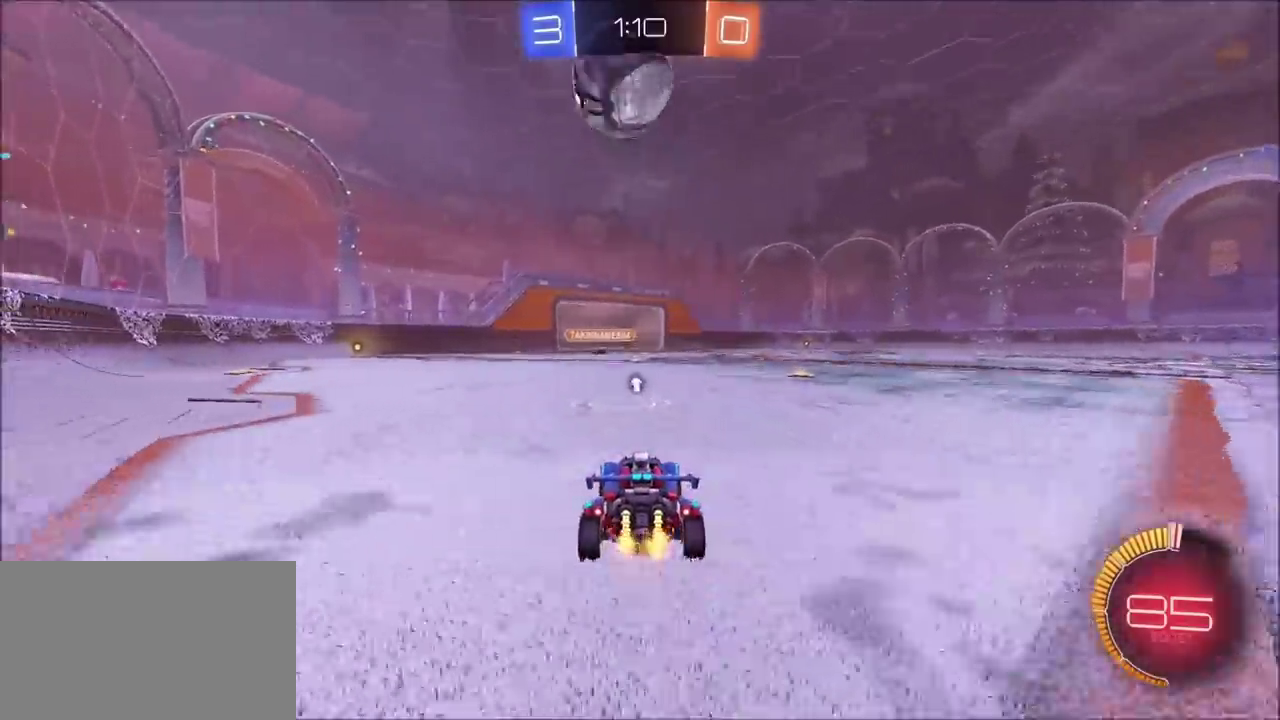
{"buttons": ["CROSS"], "left_stick": "down", "right_stick": "center", "events": [[67, "left_stick", "center"], [317, "R2", "up"], [333, "left_stick", "down-right"], [383, "CROSS", "down"], [383, "left_stick", "down"]]}
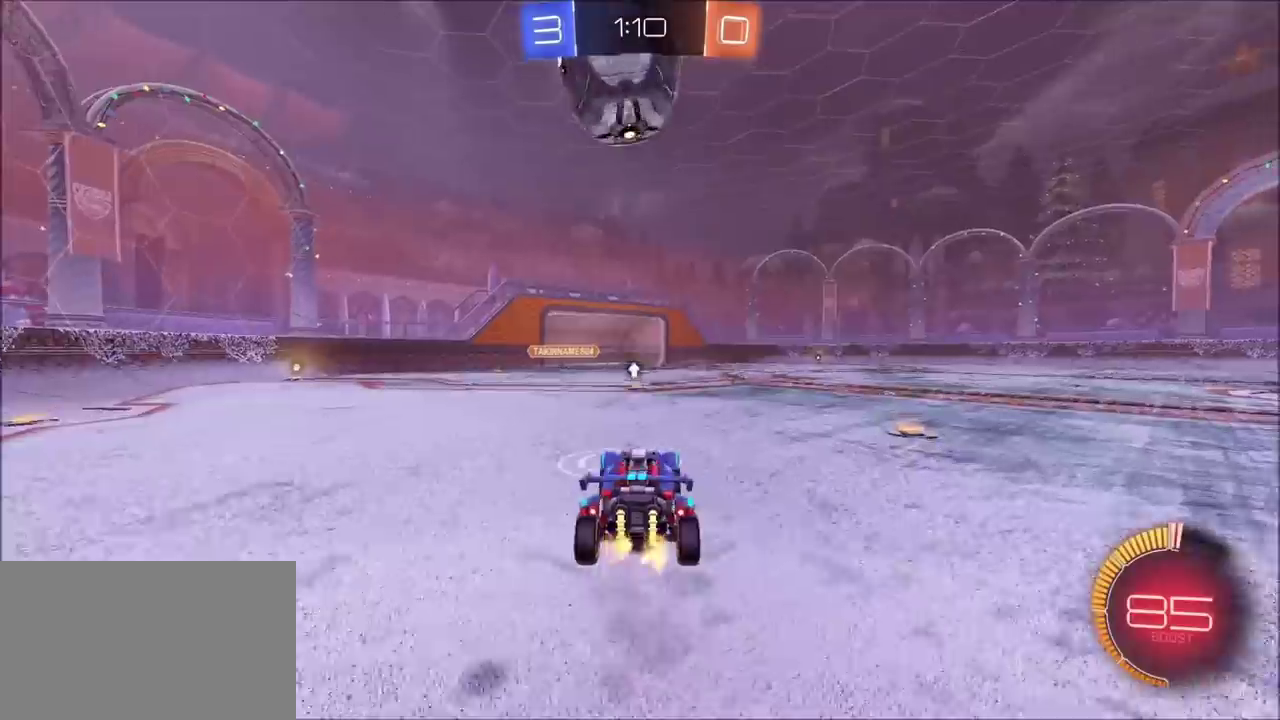
{"buttons": ["CIRCLE"], "left_stick": "up-right", "right_stick": "center", "events": [[67, "CIRCLE", "down"], [67, "left_stick", "down-left"], [83, "R2", "down"], [117, "CROSS", "up"], [267, "left_stick", "center"], [283, "CIRCLE", "up"], [317, "R2", "up"], [333, "left_stick", "up-right"], [383, "CIRCLE", "down"]]}
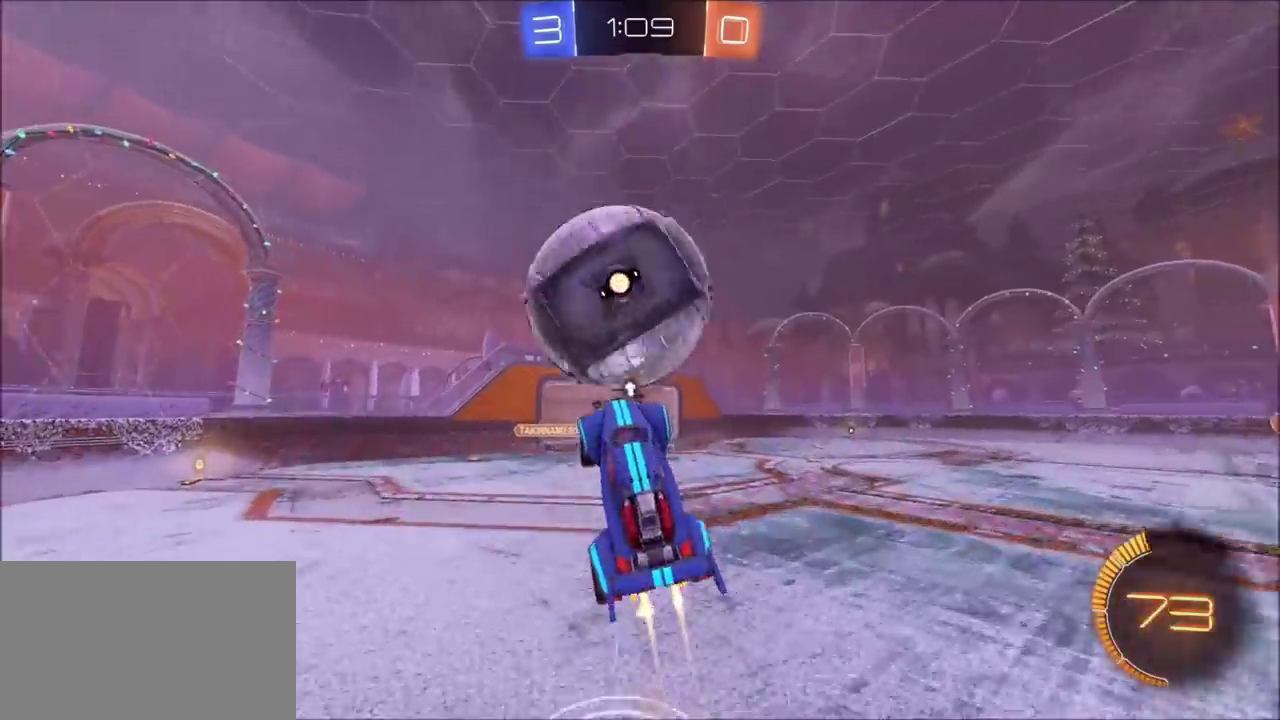
{"buttons": [], "left_stick": "down", "right_stick": "center", "events": [[67, "CROSS", "down"], [133, "CIRCLE", "up"], [167, "CROSS", "up"], [217, "left_stick", "down"]]}
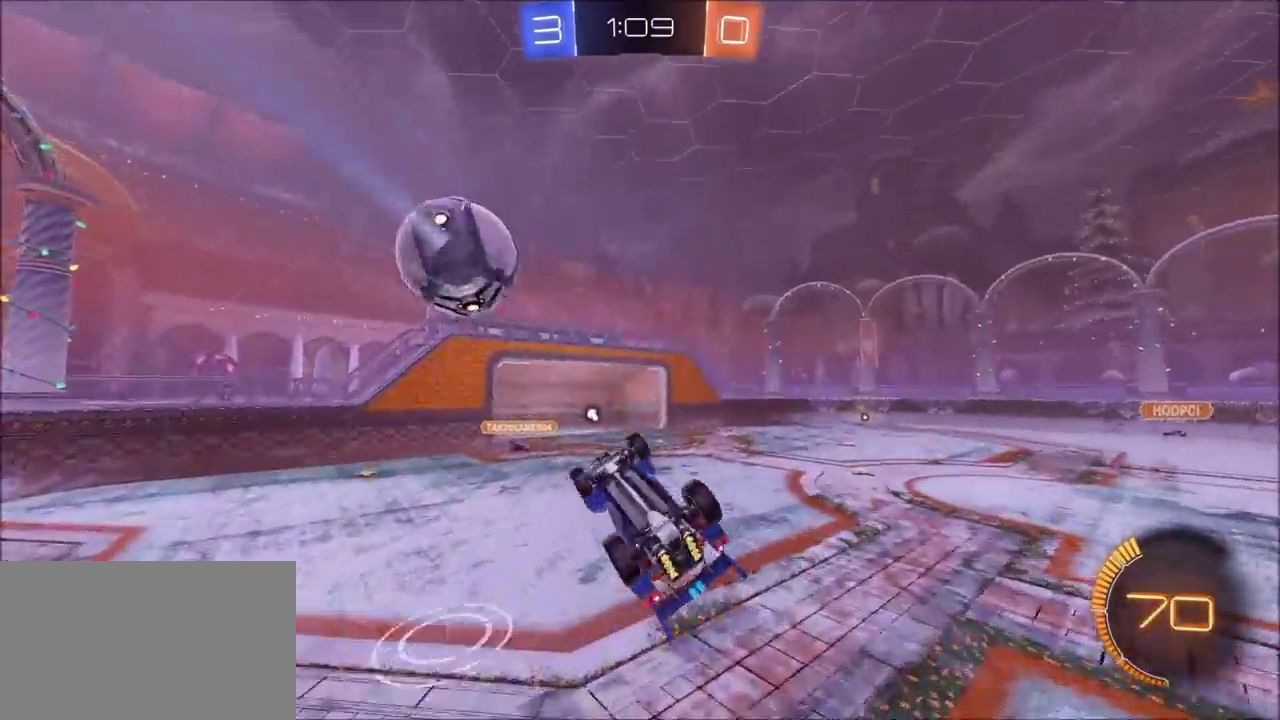
{"buttons": ["L1"], "left_stick": "up-right", "right_stick": "center", "events": [[167, "TRIANGLE", "down"], [217, "left_stick", "down-right"], [233, "L1", "down"], [267, "left_stick", "right"], [283, "TRIANGLE", "up"], [483, "left_stick", "up-right"]]}
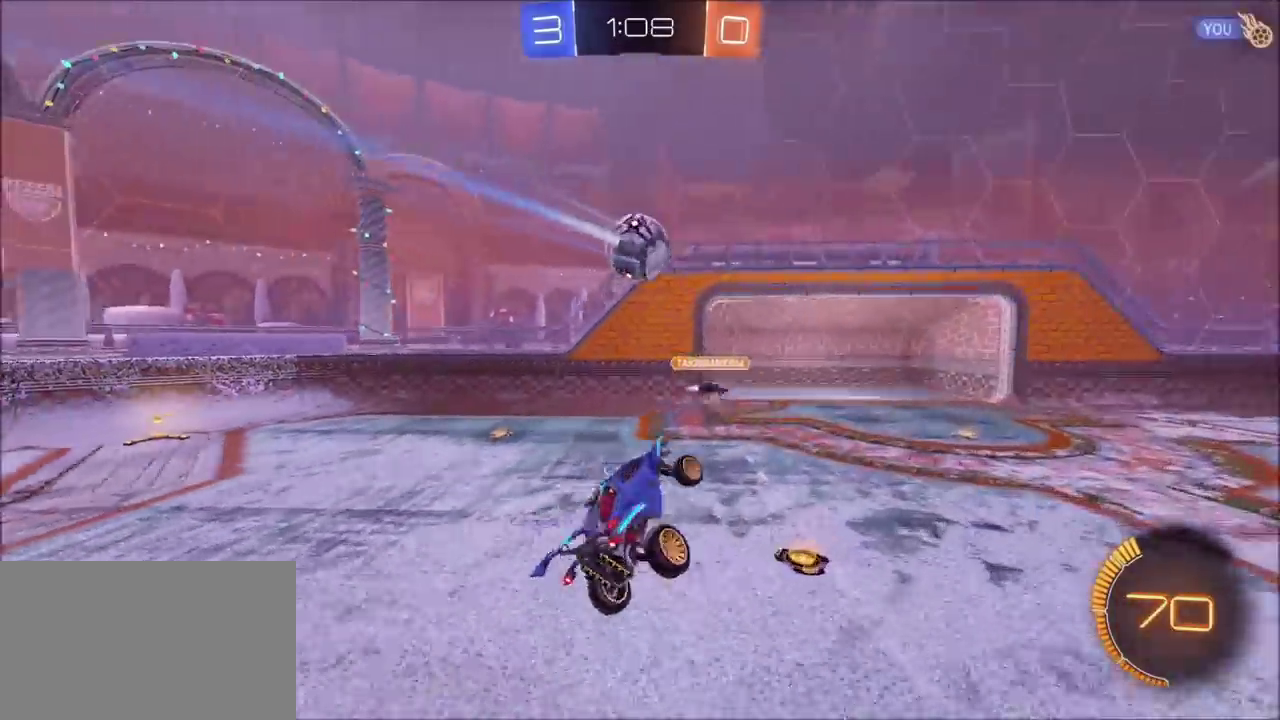
{"buttons": ["CIRCLE"], "left_stick": "up-right", "right_stick": "center", "events": [[17, "L1", "up"], [117, "left_stick", "center"], [167, "left_stick", "up-right"], [267, "left_stick", "center"], [367, "left_stick", "up-right"], [467, "CIRCLE", "down"]]}
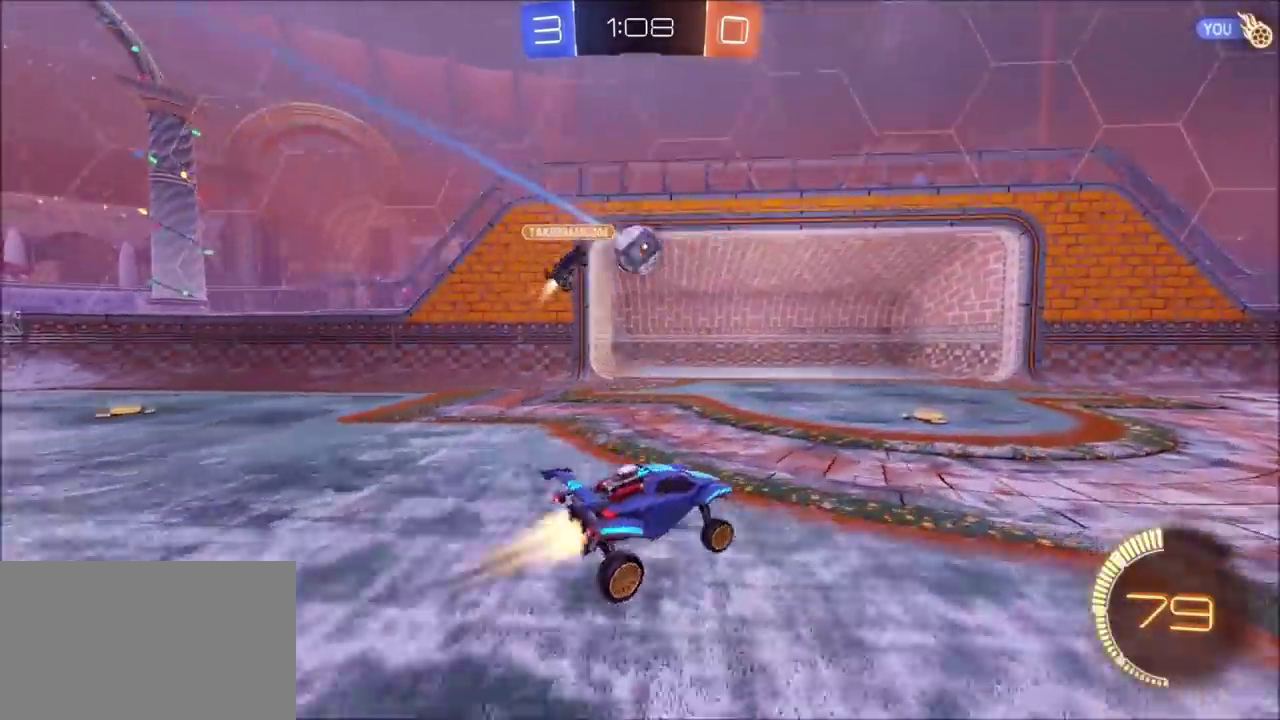
{"buttons": ["CIRCLE", "L1"], "left_stick": "up-right", "right_stick": "center", "events": [[133, "CROSS", "down"], [183, "L1", "down"], [217, "CROSS", "up"], [233, "CROSS", "down"], [383, "CROSS", "up"]]}
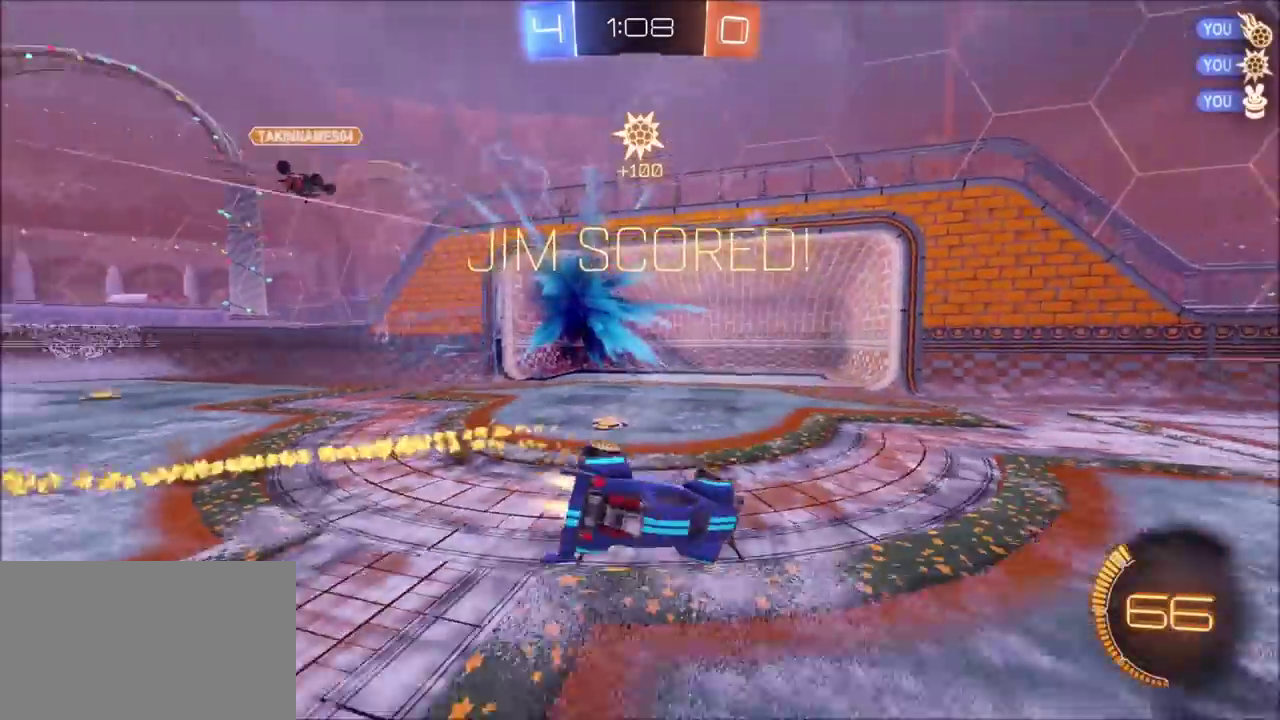
{"buttons": ["L1"], "left_stick": "up-right", "right_stick": "center", "events": [[67, "TRIANGLE", "down"], [133, "left_stick", "right"], [233, "TRIANGLE", "up"], [283, "CIRCLE", "up"], [417, "left_stick", "up-right"]]}
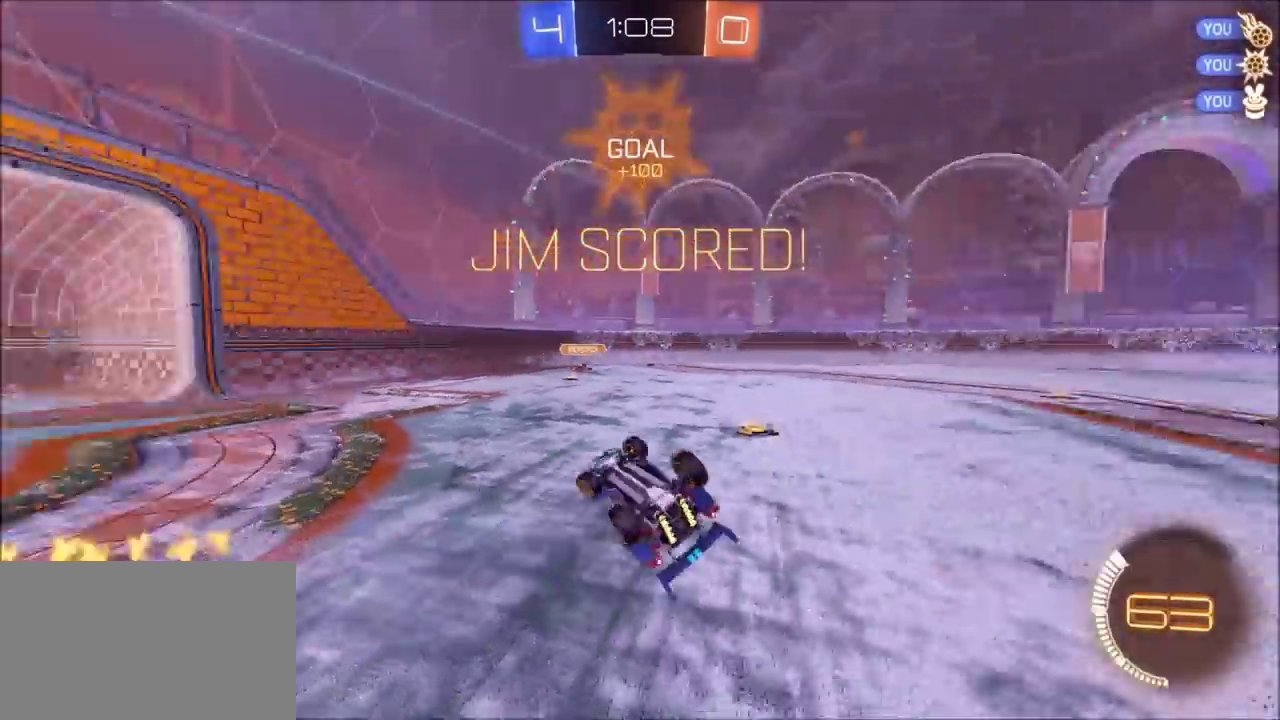
{"buttons": ["R1"], "left_stick": "up-right", "right_stick": "center", "events": [[333, "L1", "up"], [383, "R1", "down"]]}
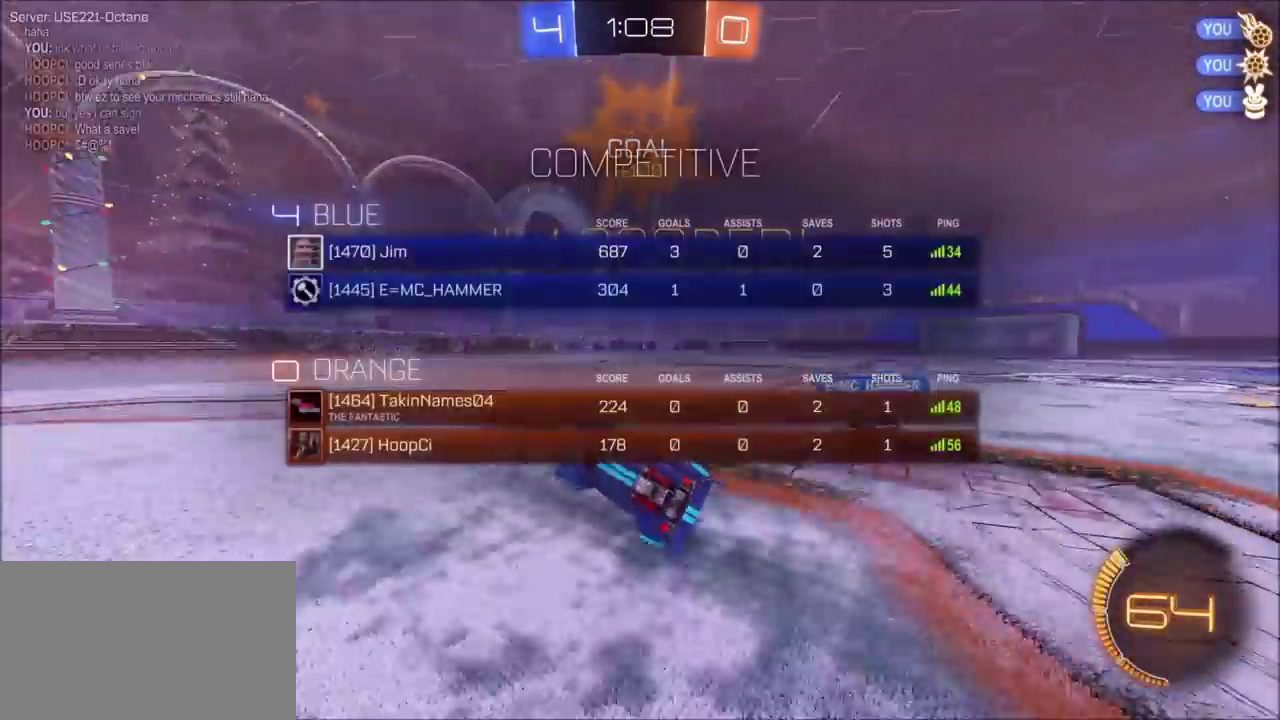
{"buttons": [], "left_stick": "up-right", "right_stick": "center"}
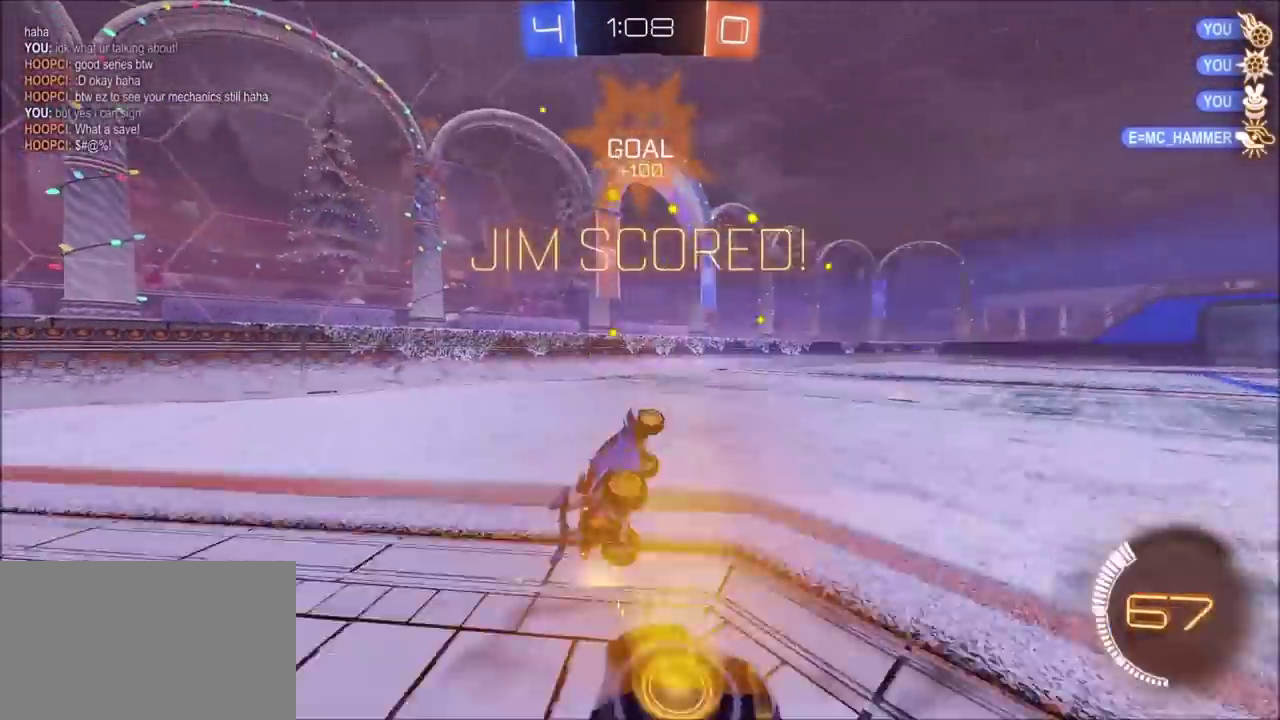
{"buttons": ["CIRCLE", "L1"], "left_stick": "center", "right_stick": "center", "events": [[133, "L1", "down"], [133, "R1", "down"], [283, "CIRCLE", "down"], [283, "R1", "up"], [367, "left_stick", "right"], [467, "left_stick", "center"]]}
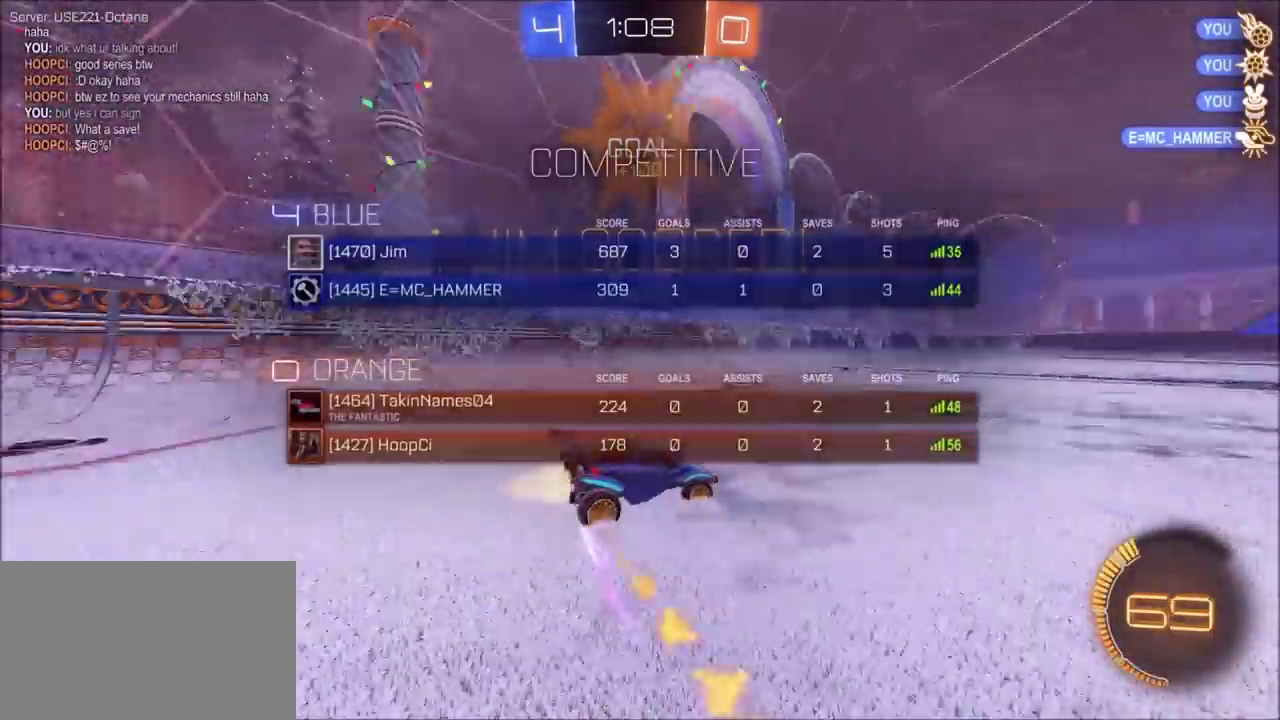
{"buttons": ["CIRCLE", "L1", "R1"], "left_stick": "left", "right_stick": "center", "events": [[33, "left_stick", "left"], [83, "CROSS", "down"], [117, "CROSS", "up"], [167, "CROSS", "down"], [367, "CROSS", "up"], [467, "R1", "down"]]}
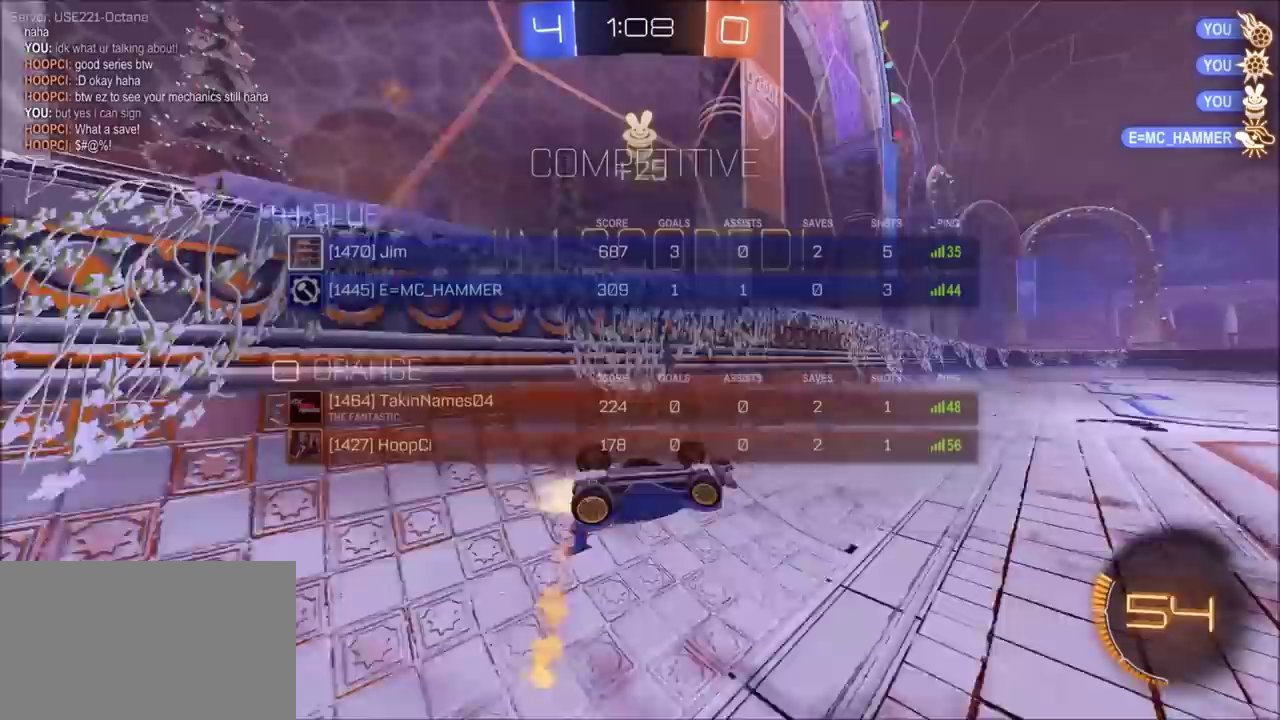
{"buttons": ["CROSS", "CIRCLE", "R1"], "left_stick": "up-right", "right_stick": "center"}
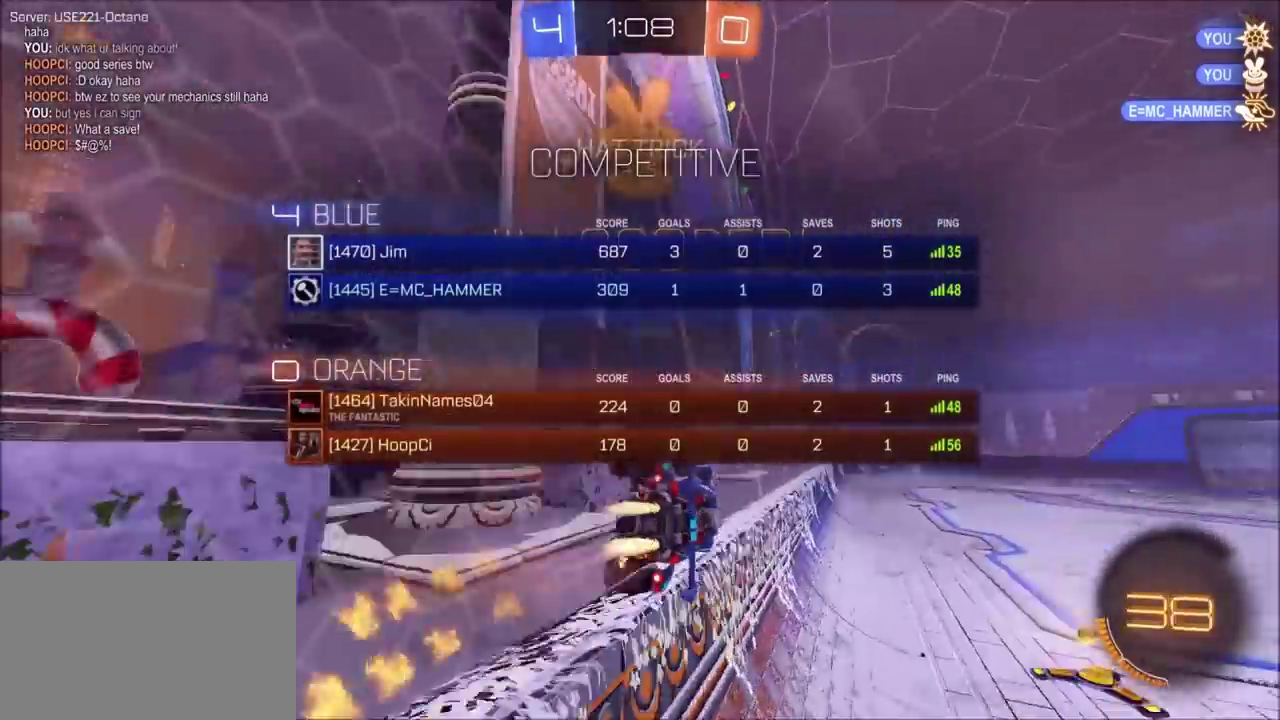
{"buttons": ["CROSS"], "left_stick": "center", "right_stick": "center"}
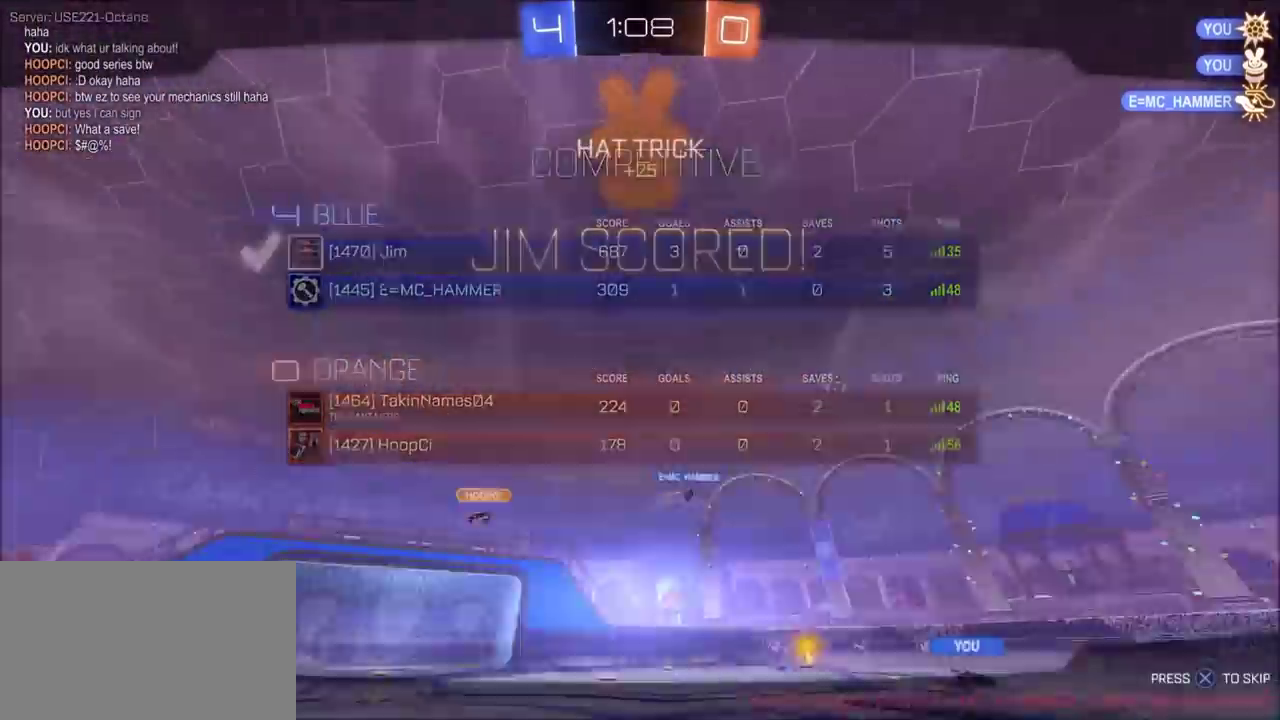
{"buttons": ["CROSS"], "left_stick": "center", "right_stick": "center", "events": [[33, "CROSS", "up"], [117, "CROSS", "down"], [183, "CROSS", "up"], [433, "CROSS", "down"]]}
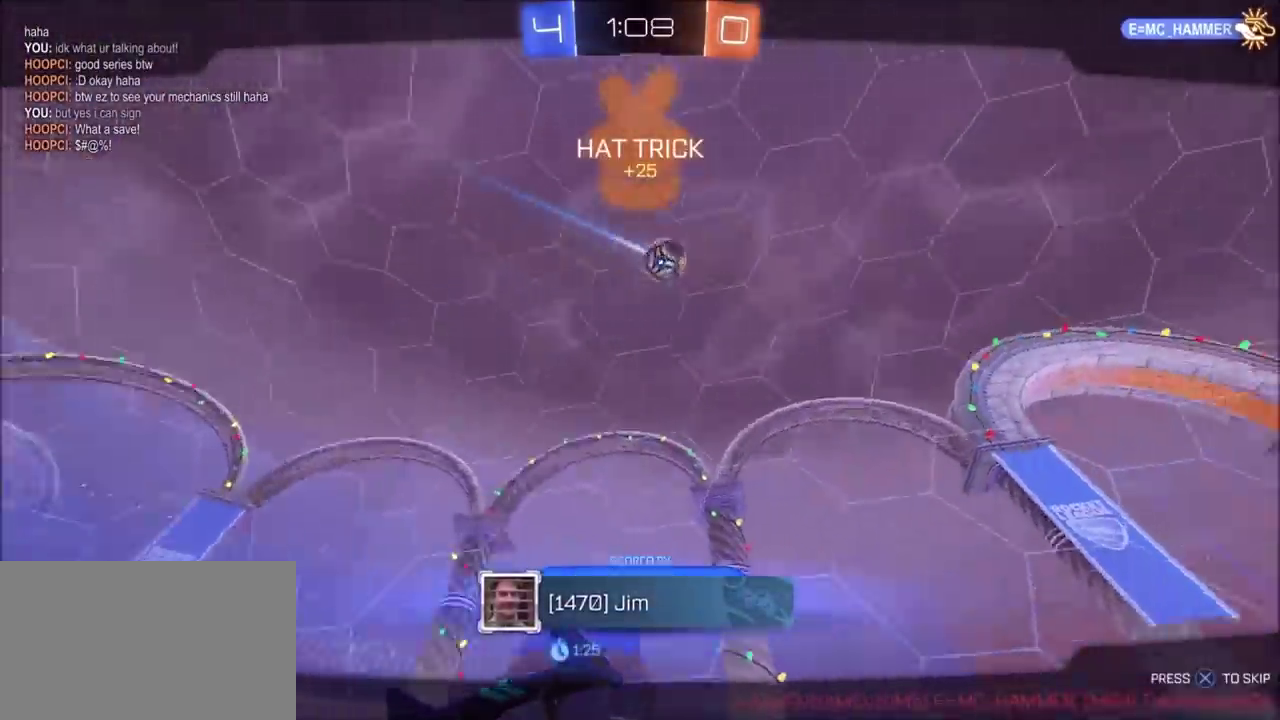
{"buttons": [], "left_stick": "center", "right_stick": "center", "events": [[133, "CROSS", "up"]]}